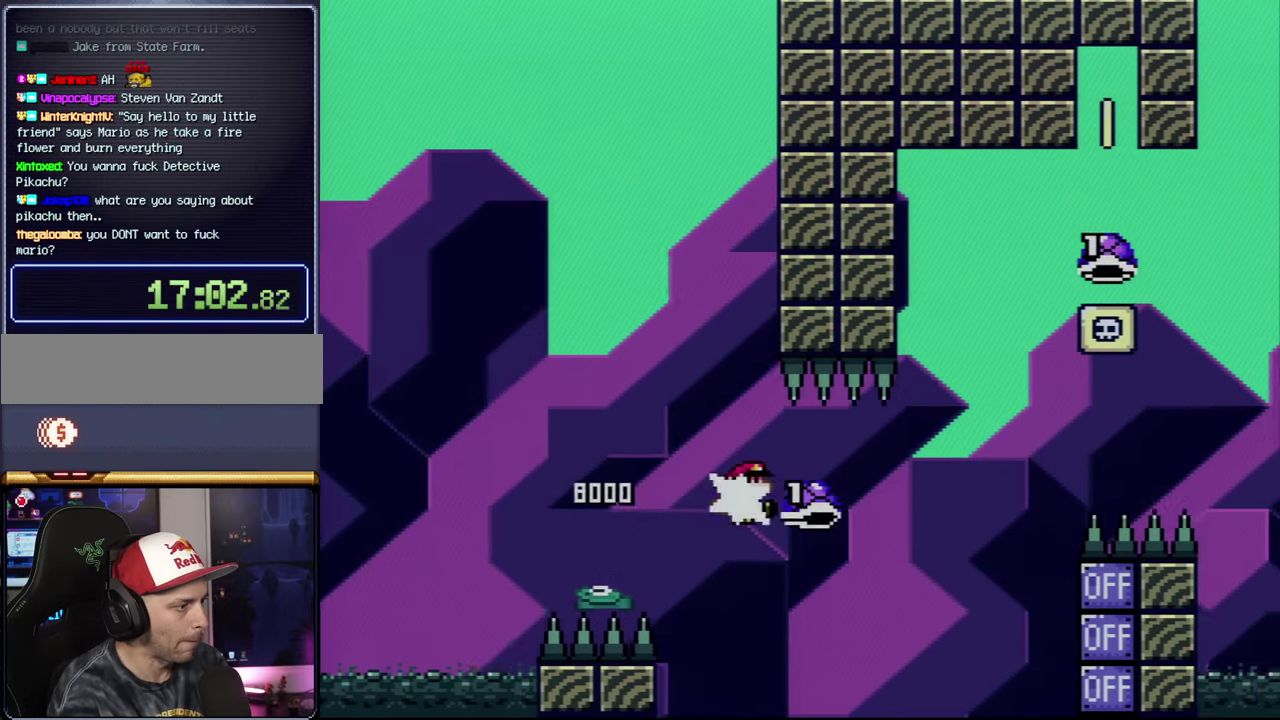
Gameplay with a controller (Nintendo layout); each line is a JSON object with the inputs held at the frame after it. "events" lists button and stick changes between this image and that frame as [ms after this image, input, new state], when the widget could be followed in between. Not read: L3 R3.
{"buttons": ["B", "Y", "DPAD_RIGHT"], "events": [[83, "Y", "down"]]}
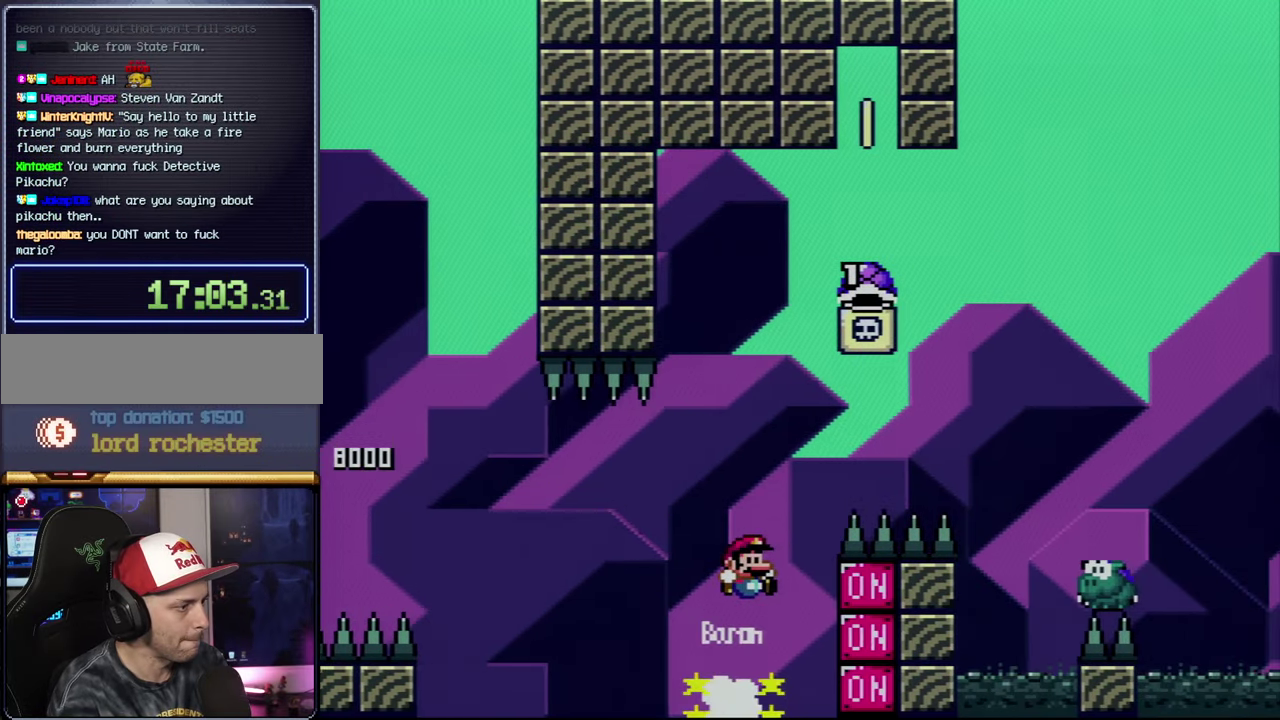
{"buttons": ["B", "DPAD_UP", "DPAD_RIGHT"], "events": [[17, "DPAD_UP", "down"], [450, "Y", "up"]]}
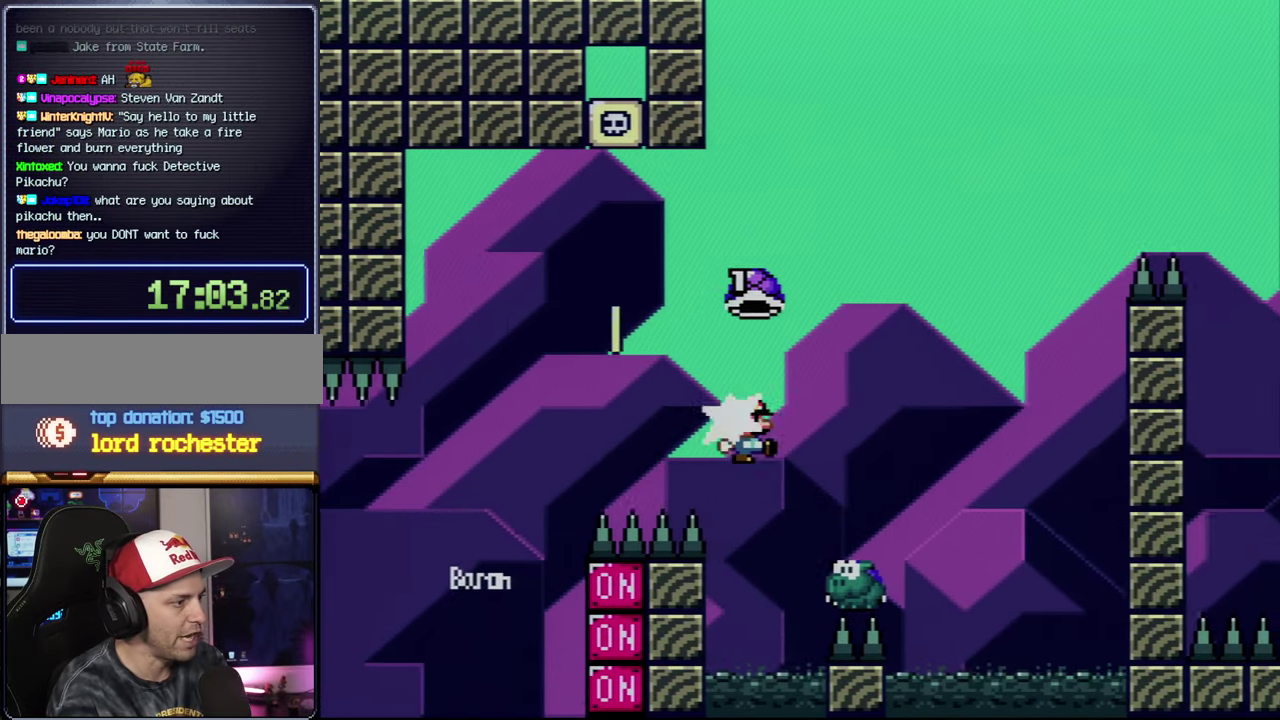
{"buttons": ["B", "Y", "DPAD_RIGHT"], "events": [[50, "Y", "down"], [200, "DPAD_UP", "up"], [233, "DPAD_RIGHT", "up"], [267, "DPAD_LEFT", "down"], [467, "DPAD_LEFT", "up"], [467, "DPAD_RIGHT", "down"]]}
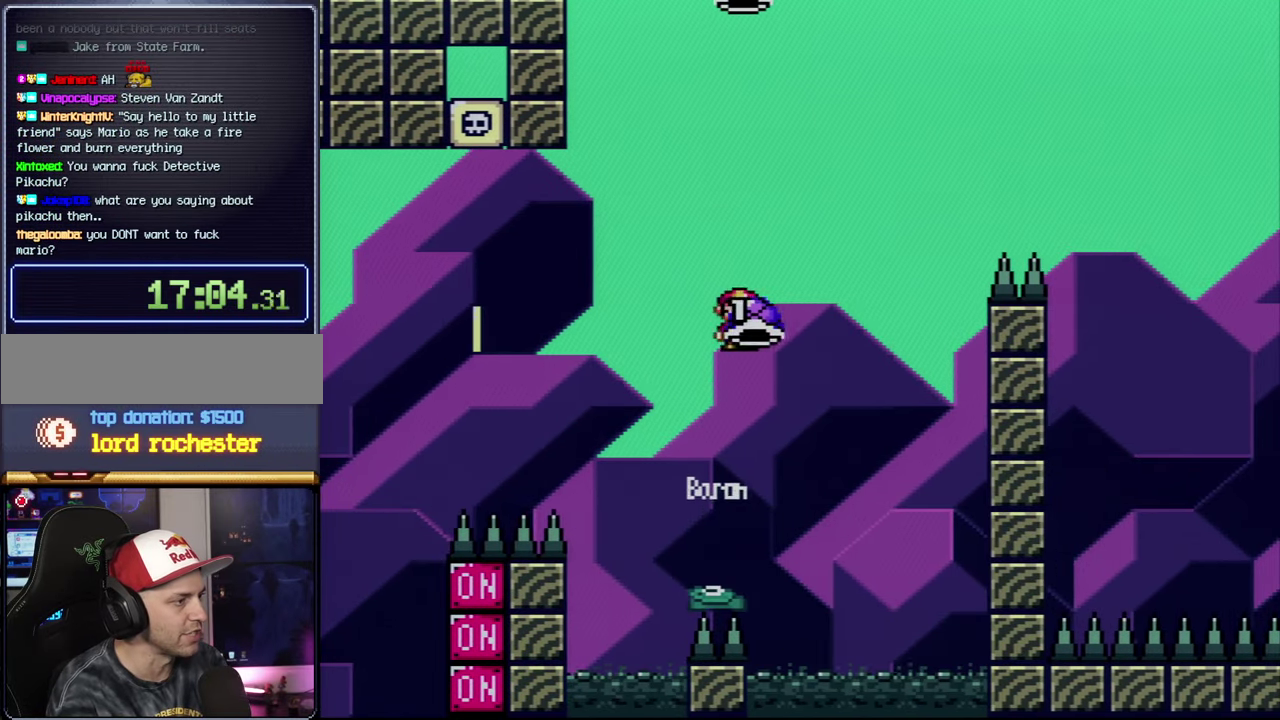
{"buttons": ["B", "Y"], "events": [[117, "DPAD_RIGHT", "up"], [200, "Y", "up"], [333, "DPAD_RIGHT", "down"], [333, "Y", "down"], [483, "DPAD_RIGHT", "up"]]}
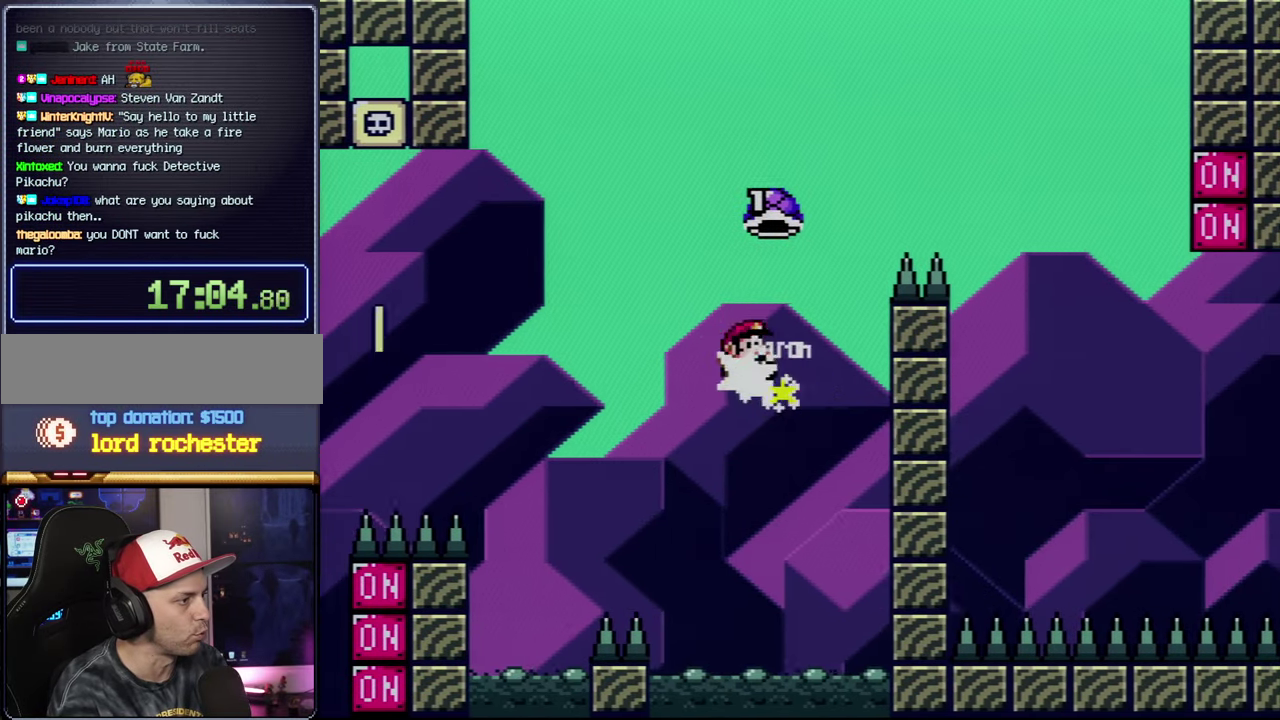
{"buttons": ["B", "DPAD_RIGHT"], "events": [[83, "DPAD_RIGHT", "down"], [367, "Y", "up"]]}
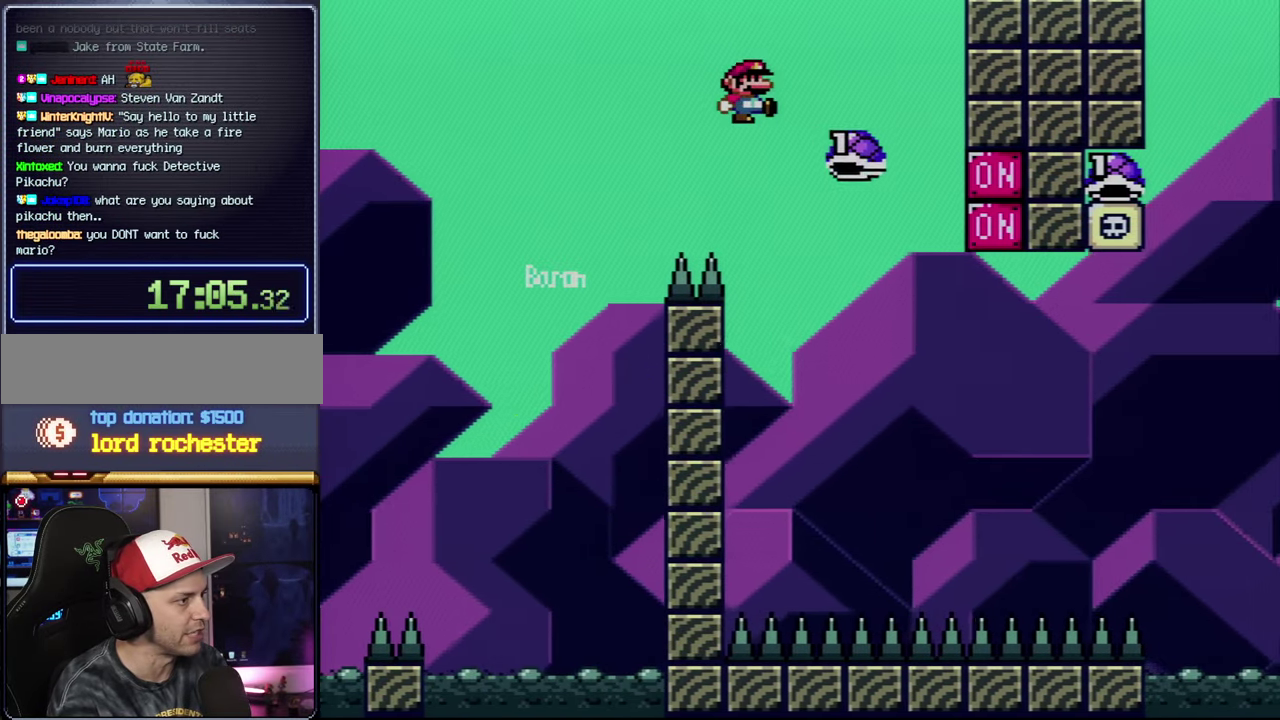
{"buttons": ["B", "Y", "DPAD_RIGHT"], "events": [[17, "Y", "down"], [250, "B", "up"], [267, "DPAD_RIGHT", "up"], [333, "DPAD_LEFT", "down"], [433, "B", "down"], [433, "DPAD_LEFT", "up"], [433, "DPAD_RIGHT", "down"]]}
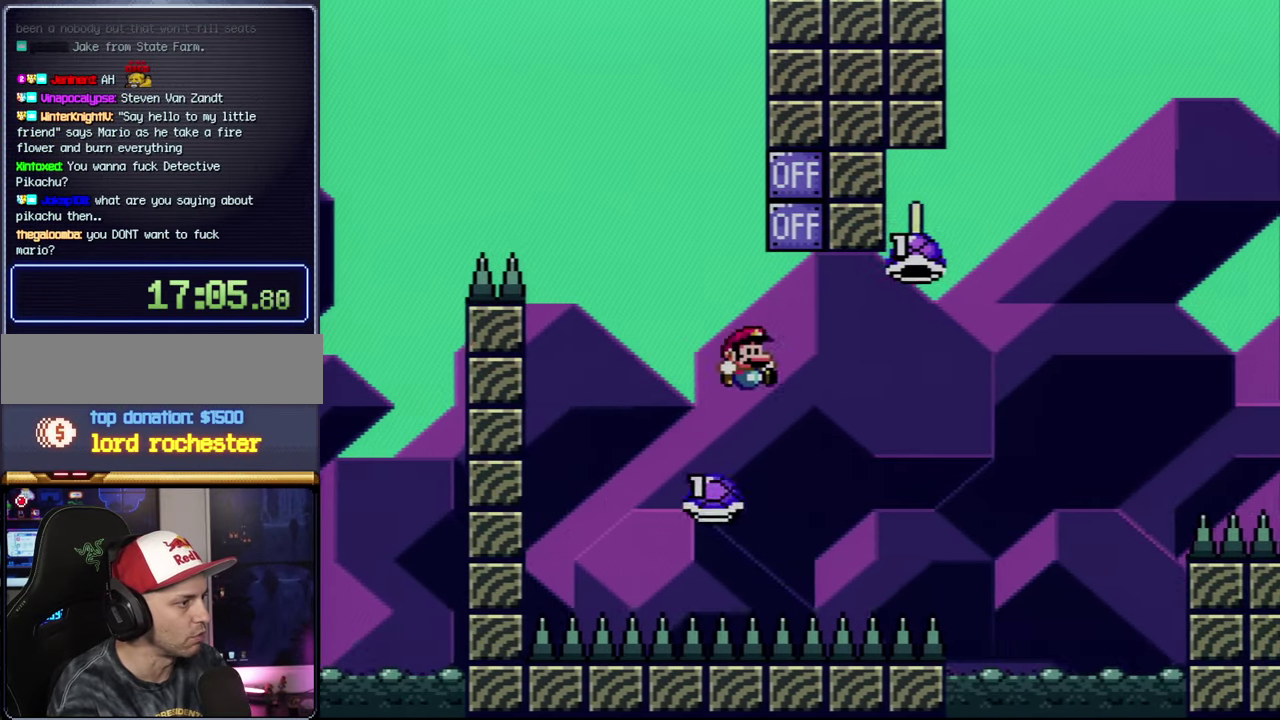
{"buttons": ["B", "Y", "DPAD_RIGHT"], "events": []}
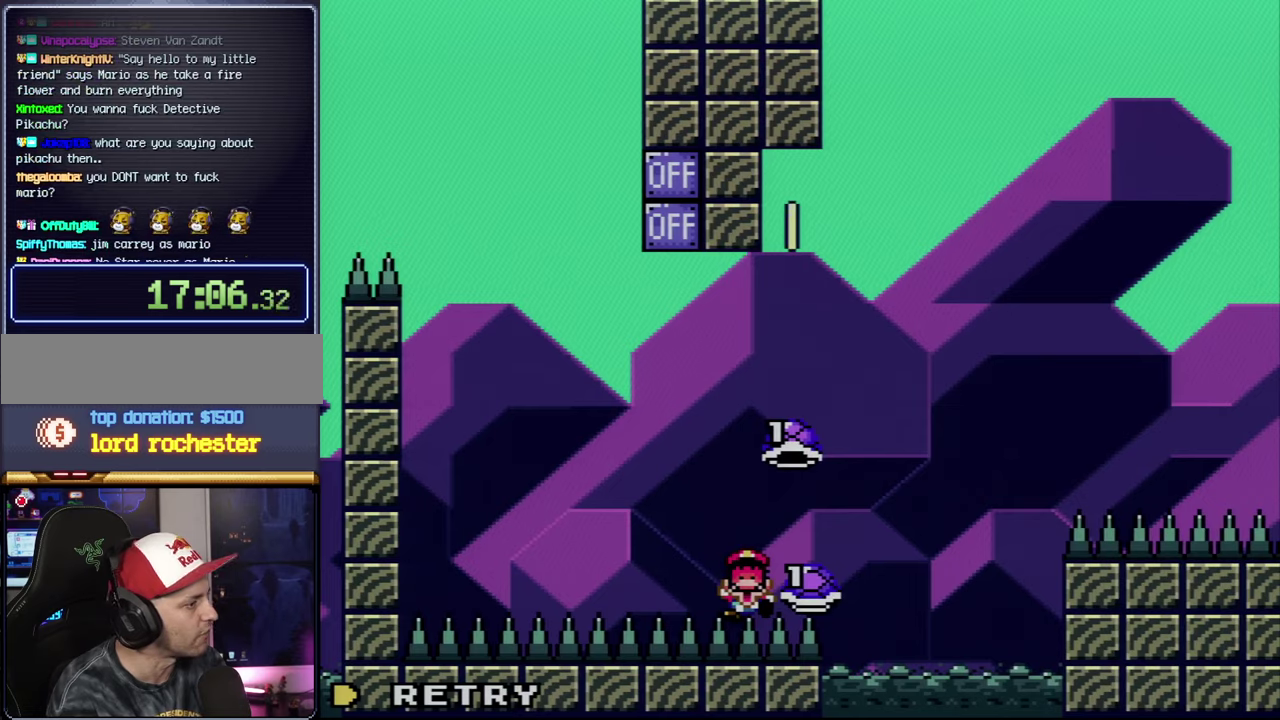
{"buttons": [], "events": [[117, "DPAD_RIGHT", "up"], [117, "Y", "up"], [184, "B", "up"], [367, "A", "down"], [484, "A", "up"]]}
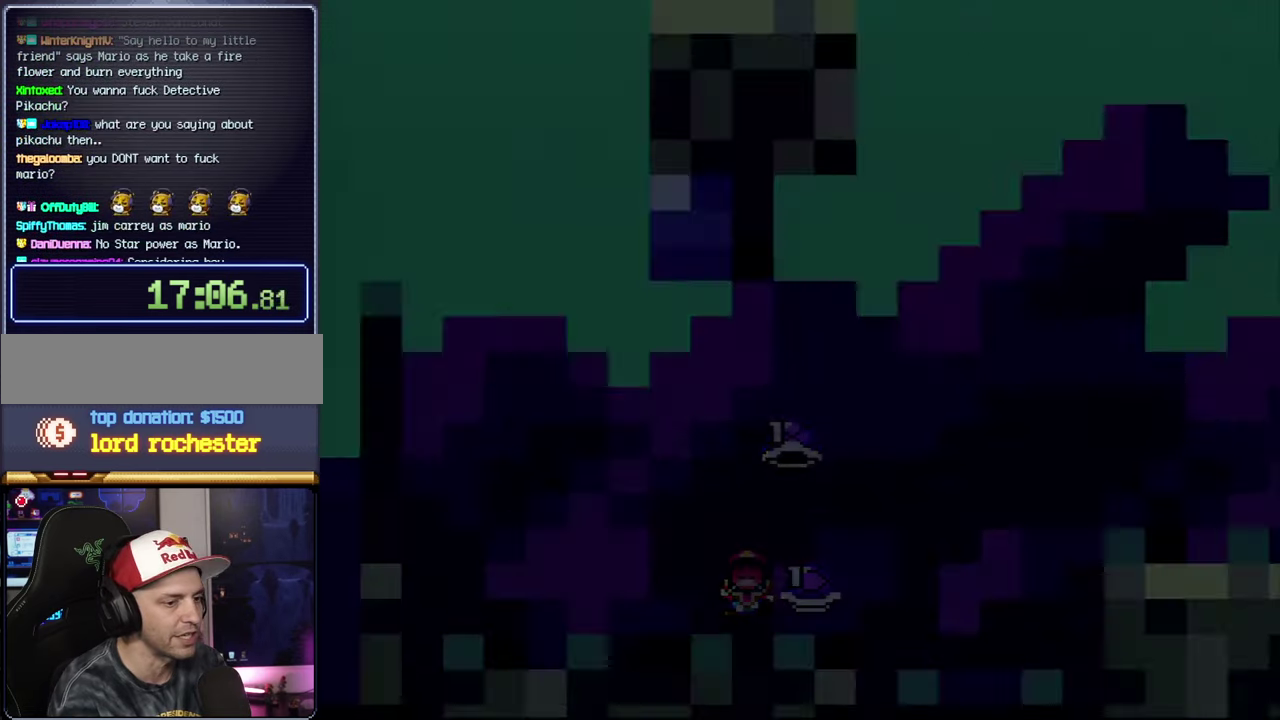
{"buttons": [], "events": []}
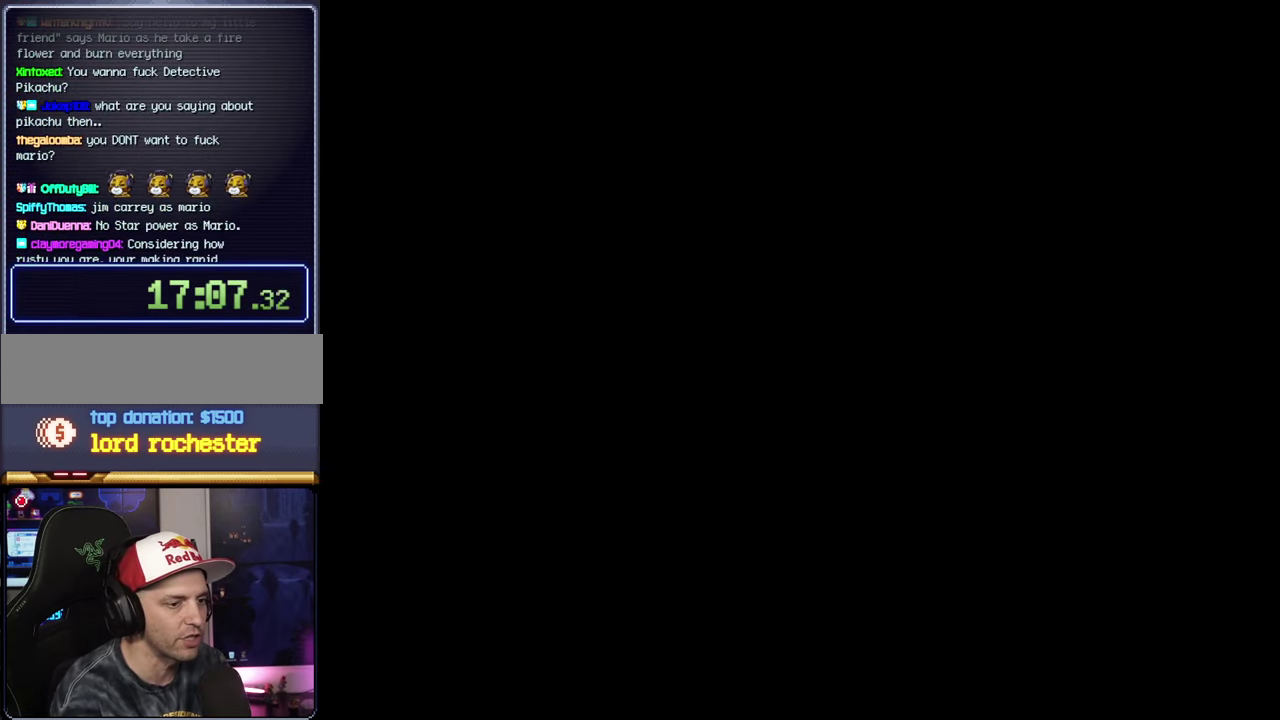
{"buttons": ["B", "Y", "DPAD_RIGHT"], "events": [[467, "Y", "down"], [484, "B", "down"], [484, "DPAD_RIGHT", "down"]]}
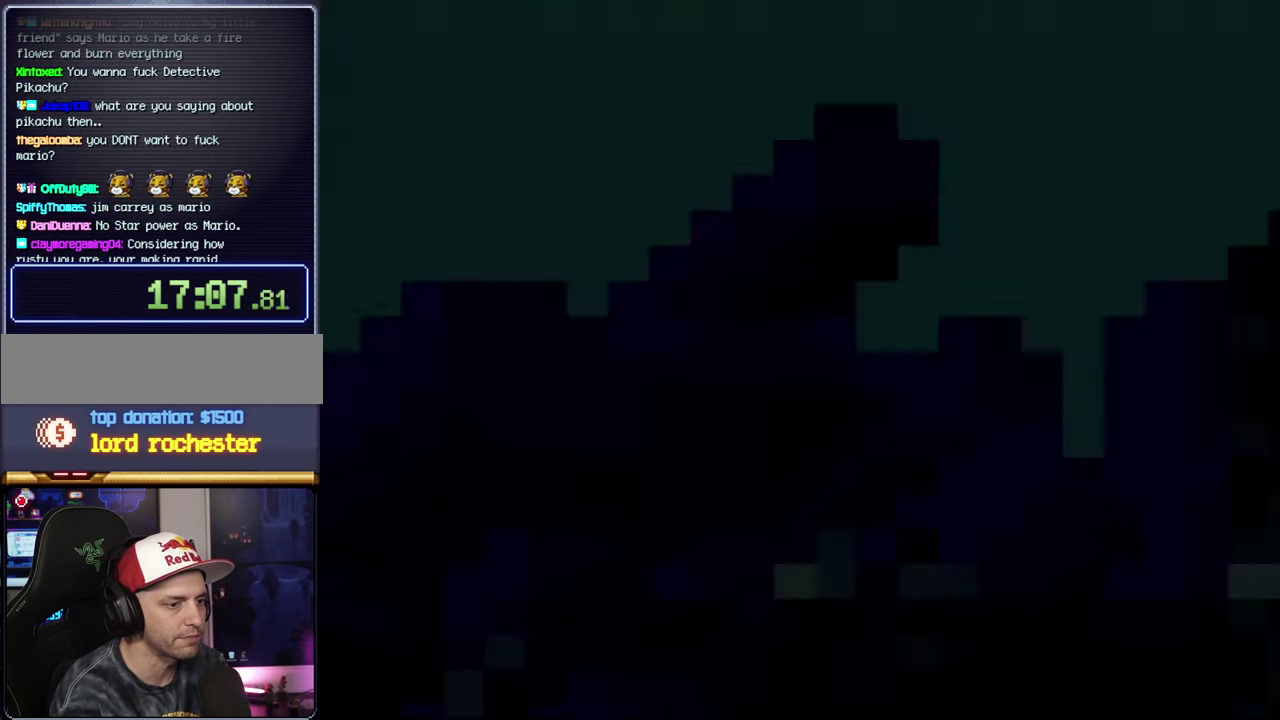
{"buttons": ["B", "Y", "DPAD_RIGHT"], "events": []}
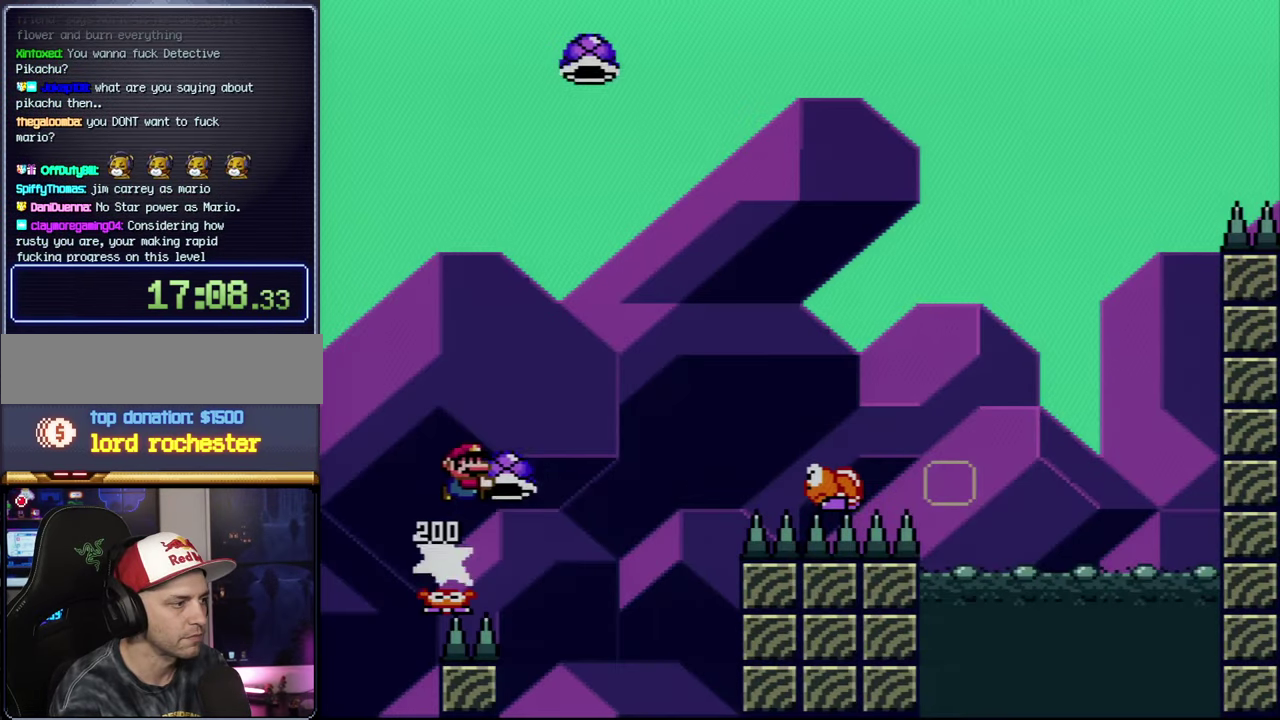
{"buttons": ["B", "Y", "DPAD_UP", "DPAD_RIGHT"], "events": [[117, "Y", "up"], [234, "Y", "down"], [334, "DPAD_UP", "down"]]}
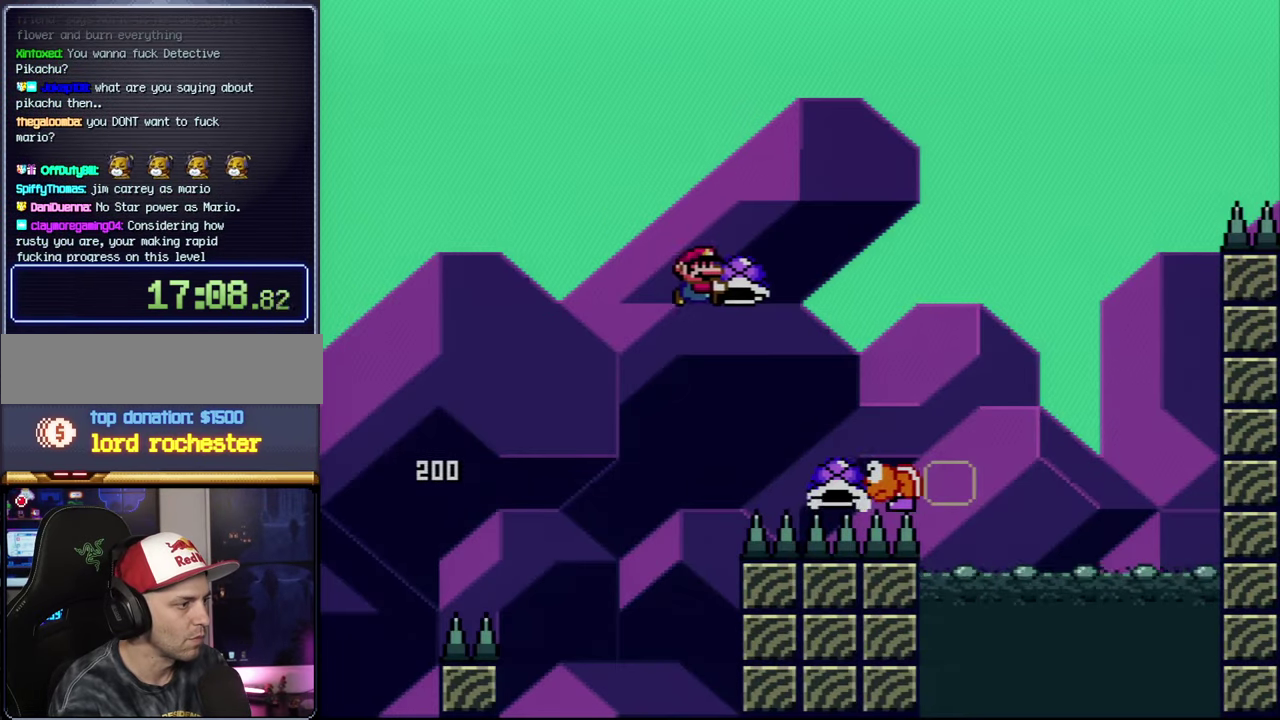
{"buttons": ["B", "Y", "DPAD_LEFT"], "events": [[184, "Y", "up"], [300, "Y", "down"], [417, "DPAD_UP", "up"], [450, "DPAD_LEFT", "down"], [450, "DPAD_RIGHT", "up"]]}
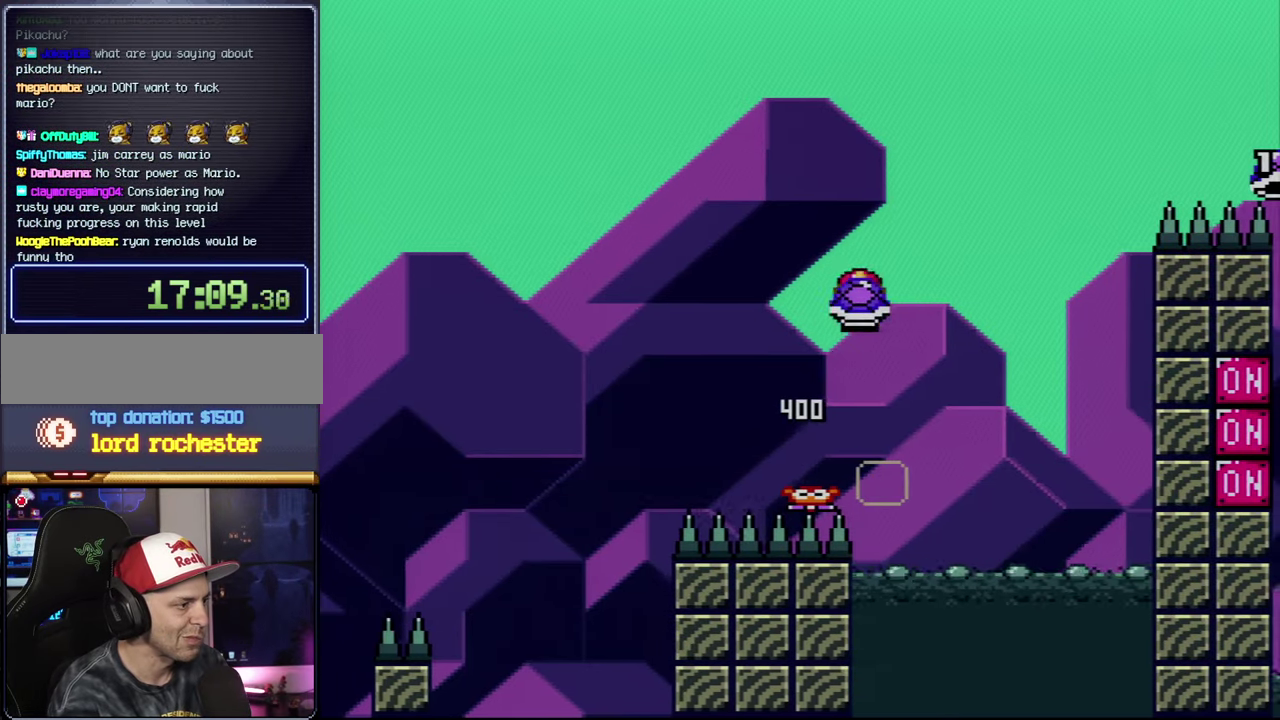
{"buttons": ["B", "Y"], "events": [[117, "DPAD_LEFT", "up"], [117, "DPAD_RIGHT", "down"], [300, "DPAD_RIGHT", "up"], [334, "Y", "up"], [450, "Y", "down"]]}
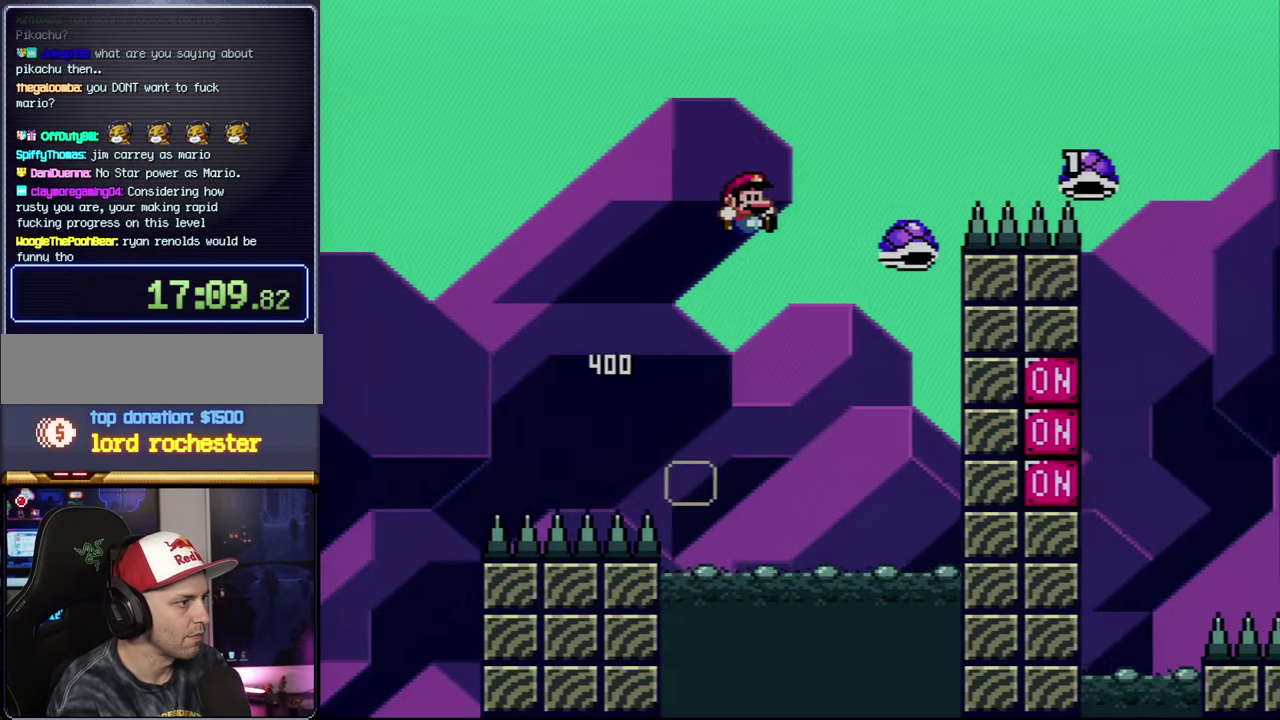
{"buttons": ["B", "Y", "DPAD_UP", "DPAD_RIGHT"], "events": [[367, "DPAD_RIGHT", "down"], [484, "DPAD_UP", "down"]]}
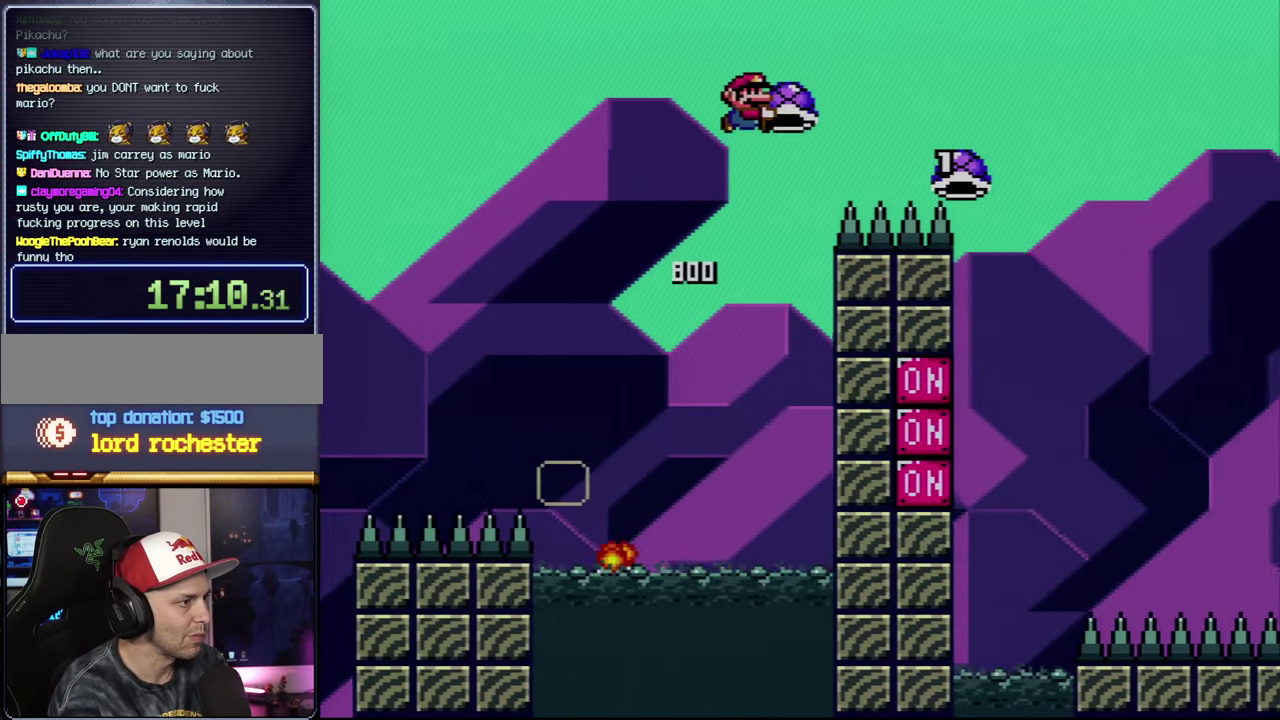
{"buttons": ["B", "Y", "DPAD_UP", "DPAD_RIGHT"], "events": [[250, "Y", "up"], [367, "Y", "down"]]}
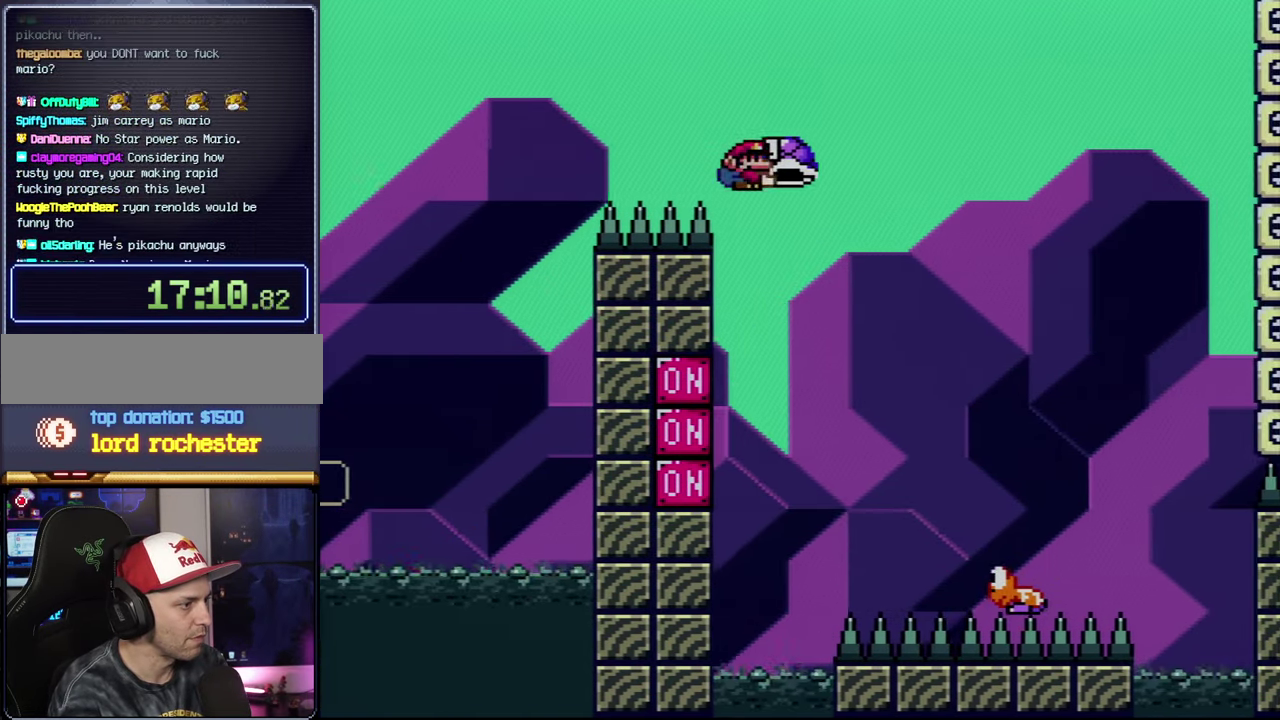
{"buttons": ["B", "Y", "DPAD_LEFT"], "events": [[400, "DPAD_UP", "up"], [433, "DPAD_RIGHT", "up"], [483, "DPAD_LEFT", "down"]]}
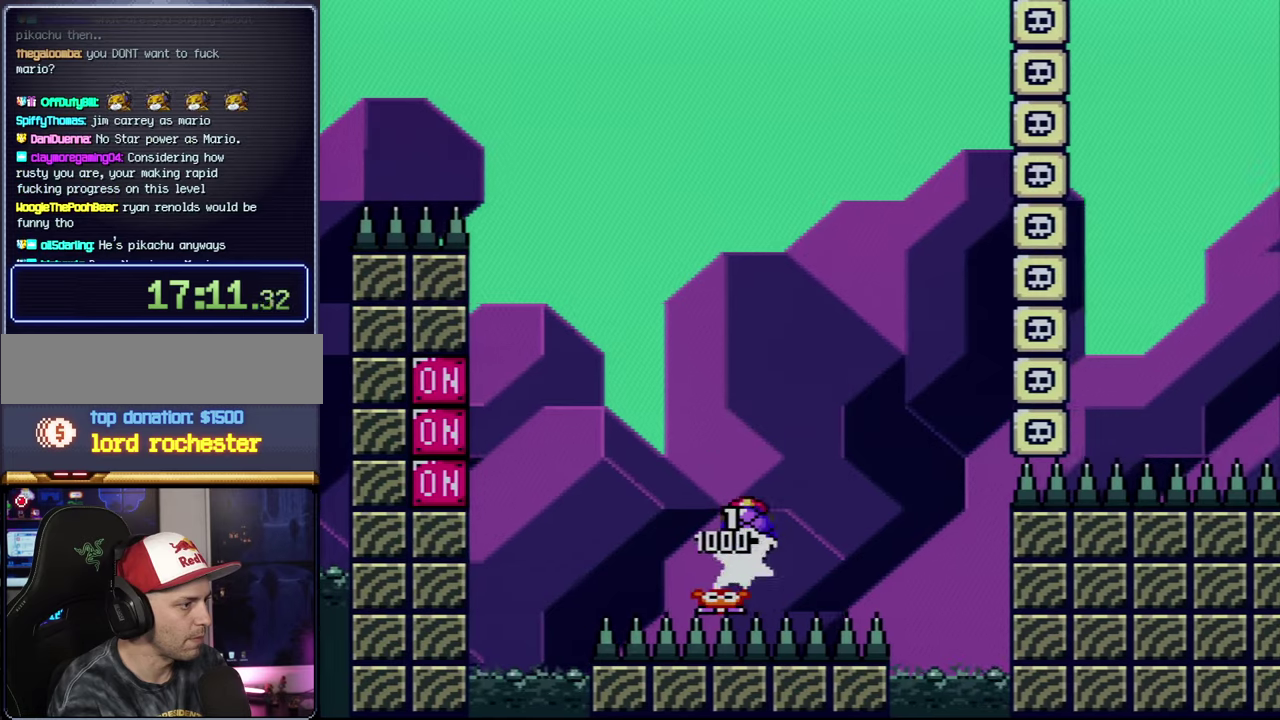
{"buttons": ["B", "Y"], "events": [[150, "DPAD_LEFT", "up"], [300, "Y", "up"], [466, "Y", "down"]]}
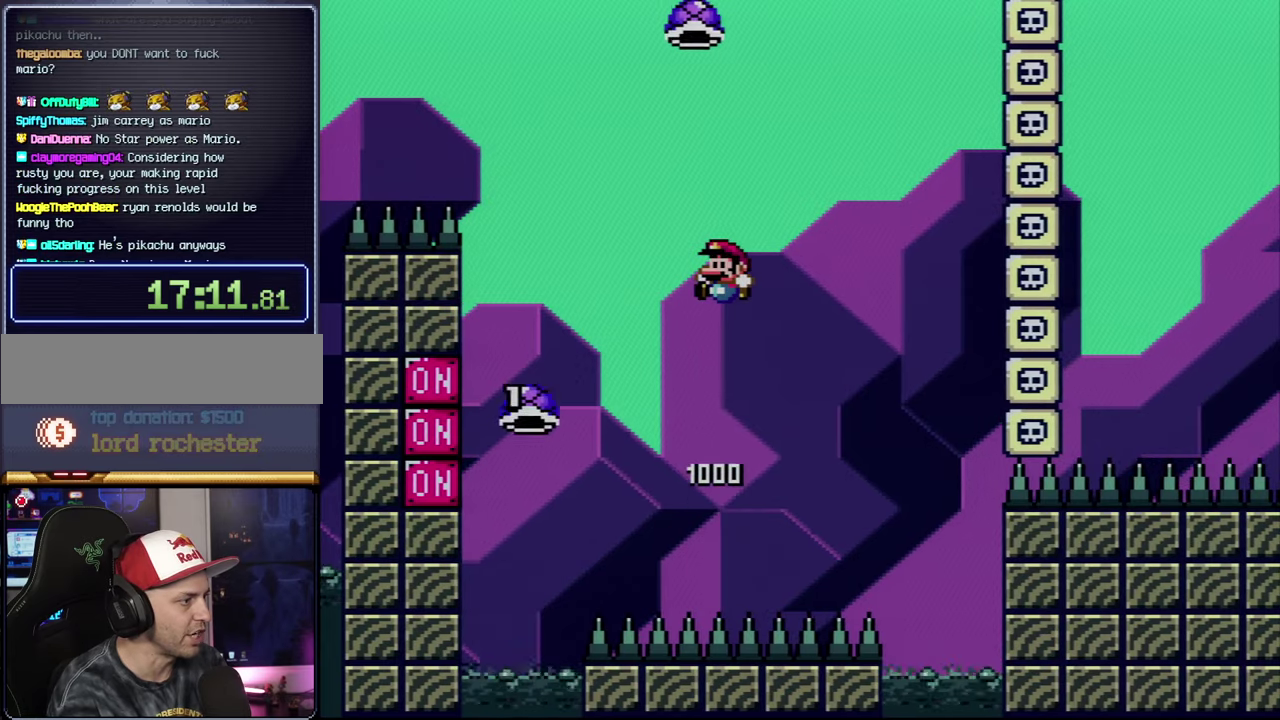
{"buttons": ["B", "Y", "DPAD_RIGHT"], "events": [[166, "DPAD_RIGHT", "down"]]}
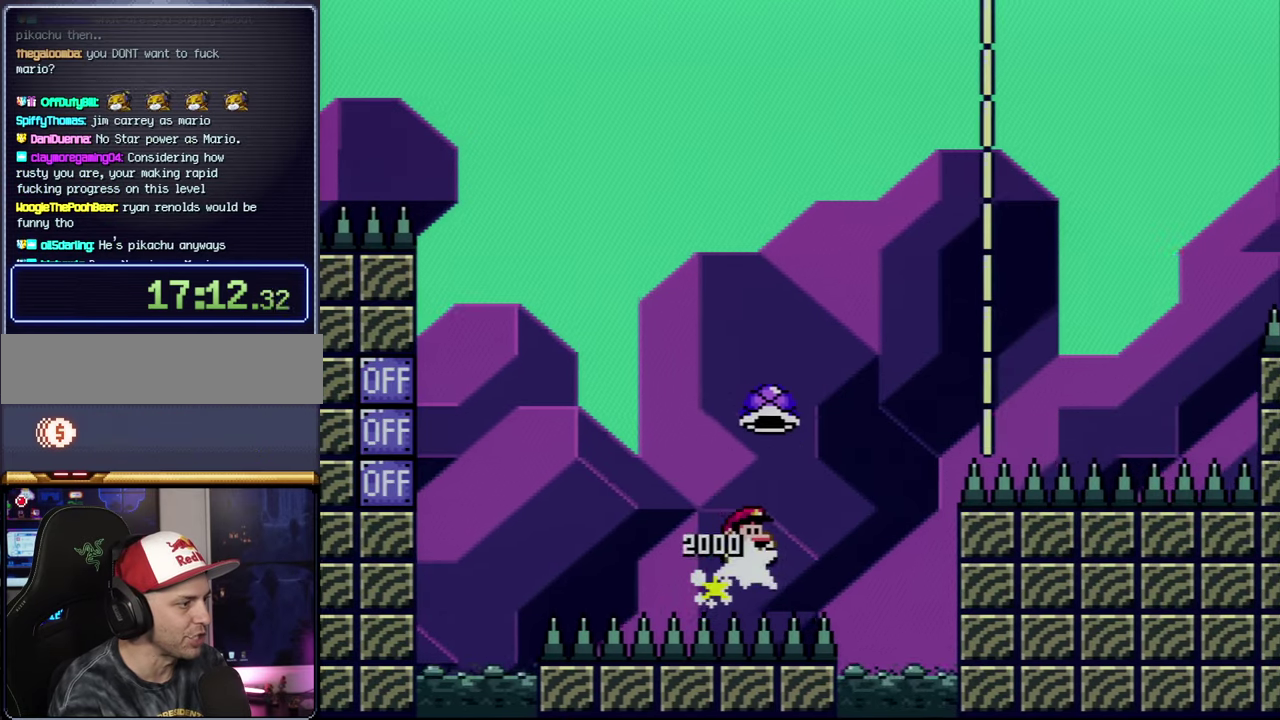
{"buttons": ["Y", "DPAD_RIGHT"], "events": [[266, "Y", "up"], [400, "Y", "down"], [483, "B", "up"]]}
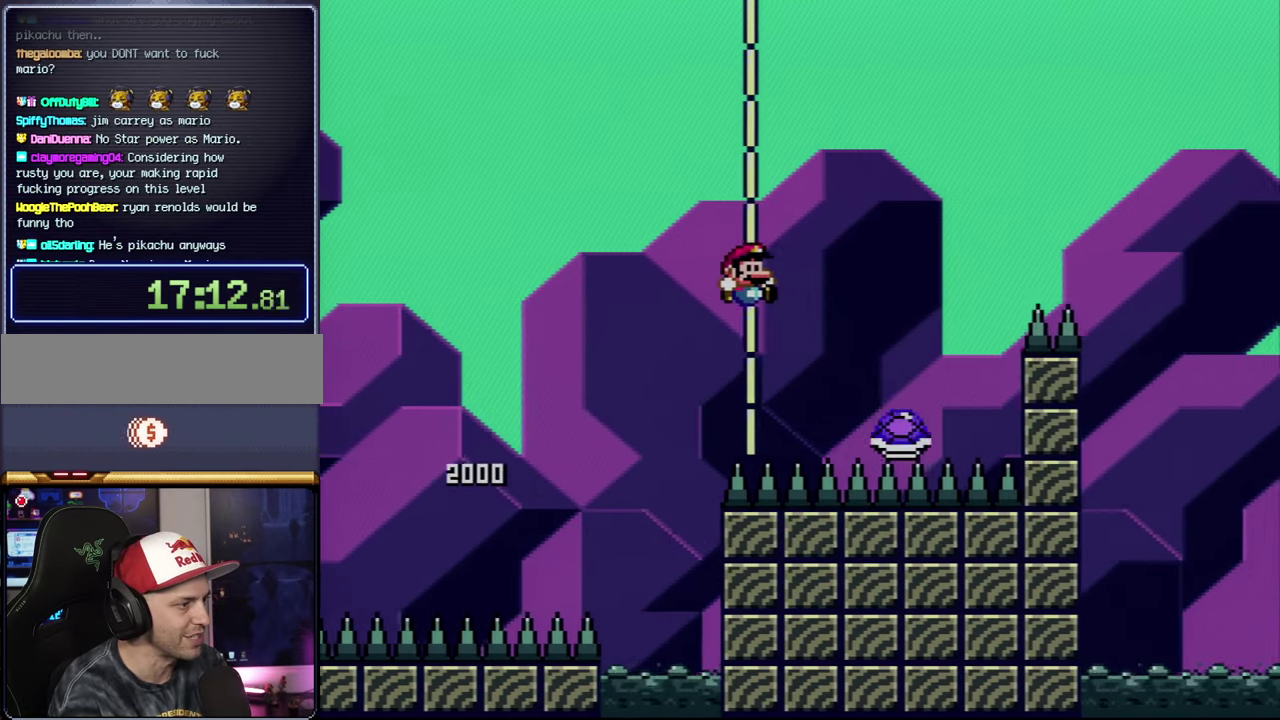
{"buttons": ["B", "Y", "DPAD_RIGHT"], "events": [[116, "B", "down"]]}
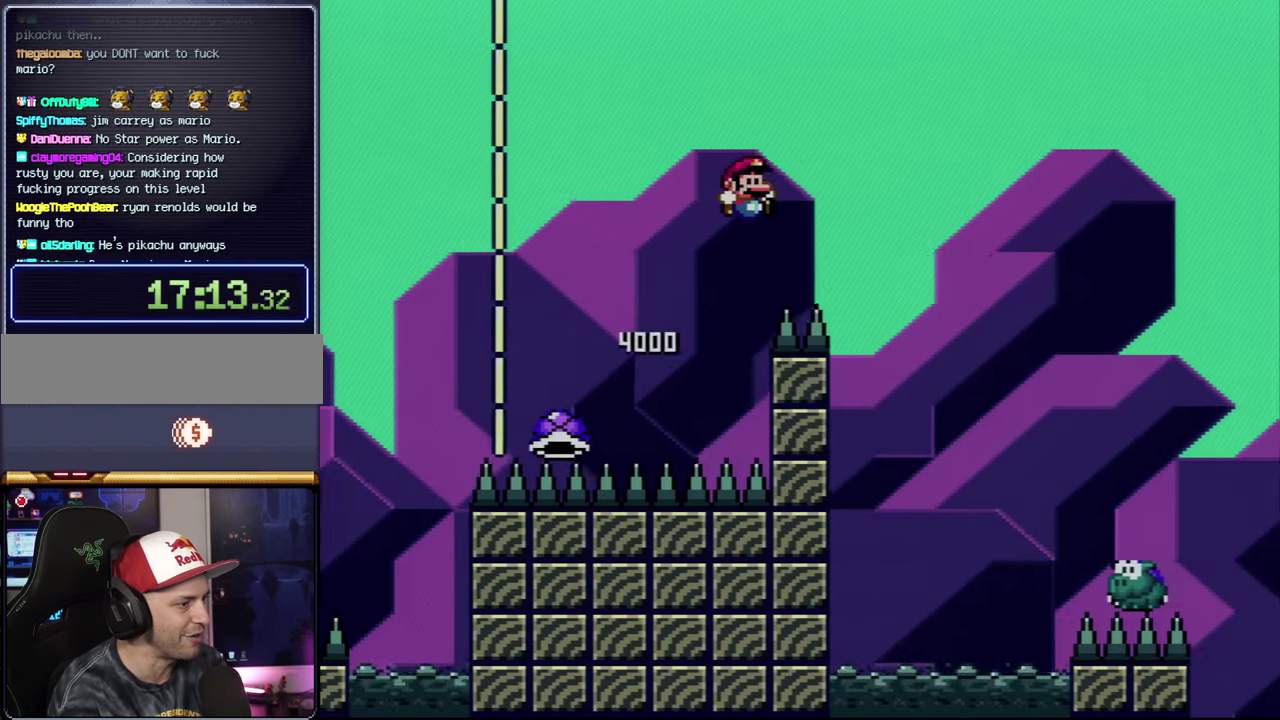
{"buttons": ["Y", "DPAD_RIGHT"], "events": [[300, "B", "up"]]}
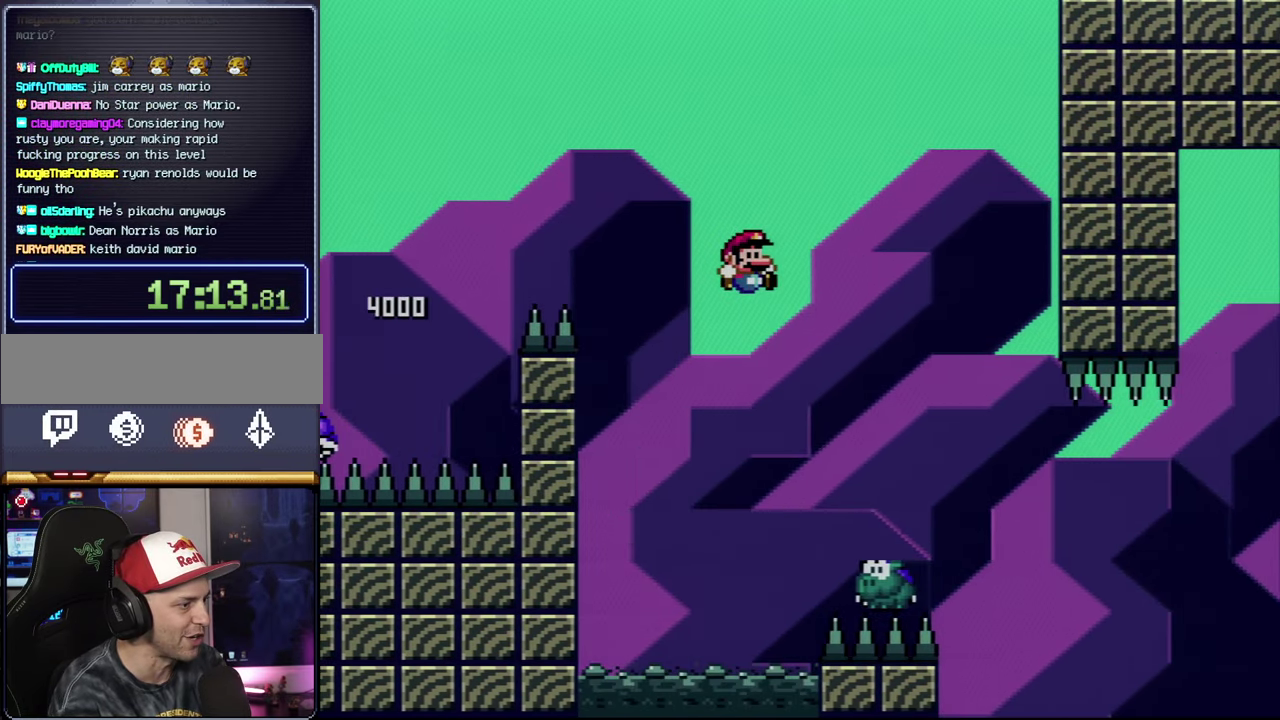
{"buttons": ["B", "Y", "DPAD_RIGHT"], "events": [[433, "B", "down"]]}
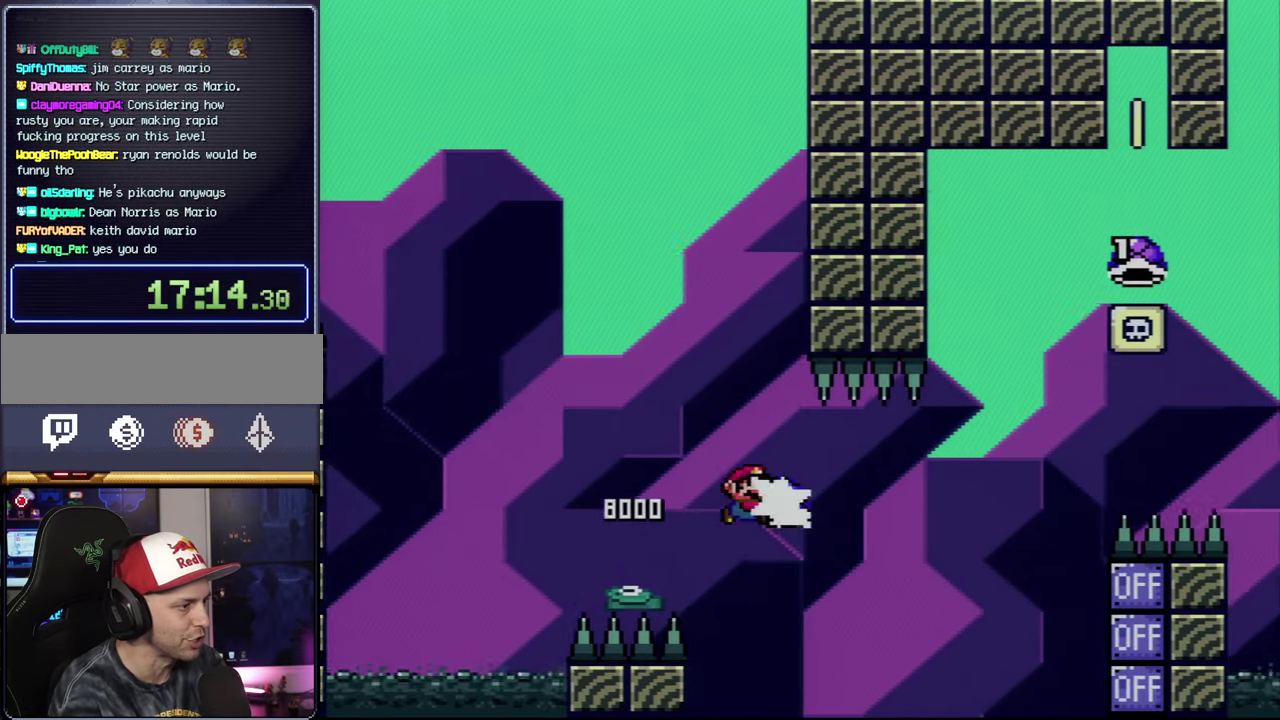
{"buttons": ["B", "Y", "DPAD_RIGHT"], "events": [[50, "Y", "up"], [183, "Y", "down"]]}
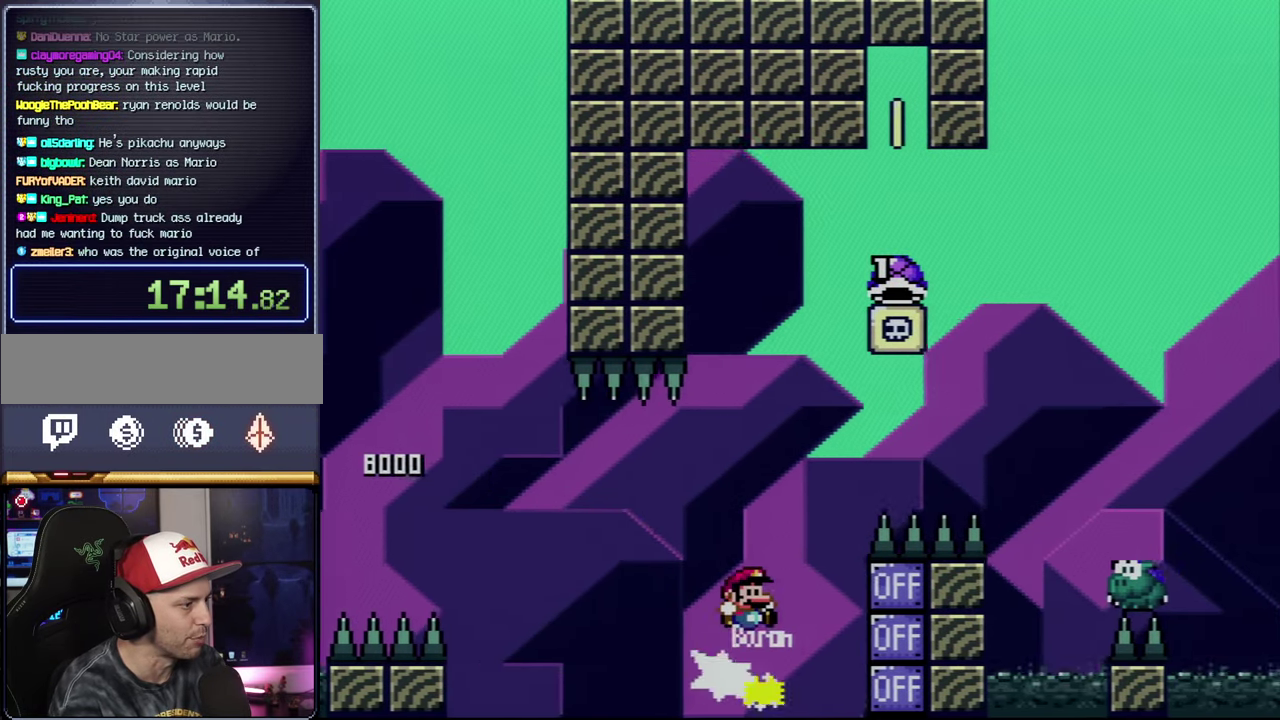
{"buttons": ["B", "Y", "DPAD_UP", "DPAD_RIGHT"], "events": [[150, "DPAD_UP", "down"]]}
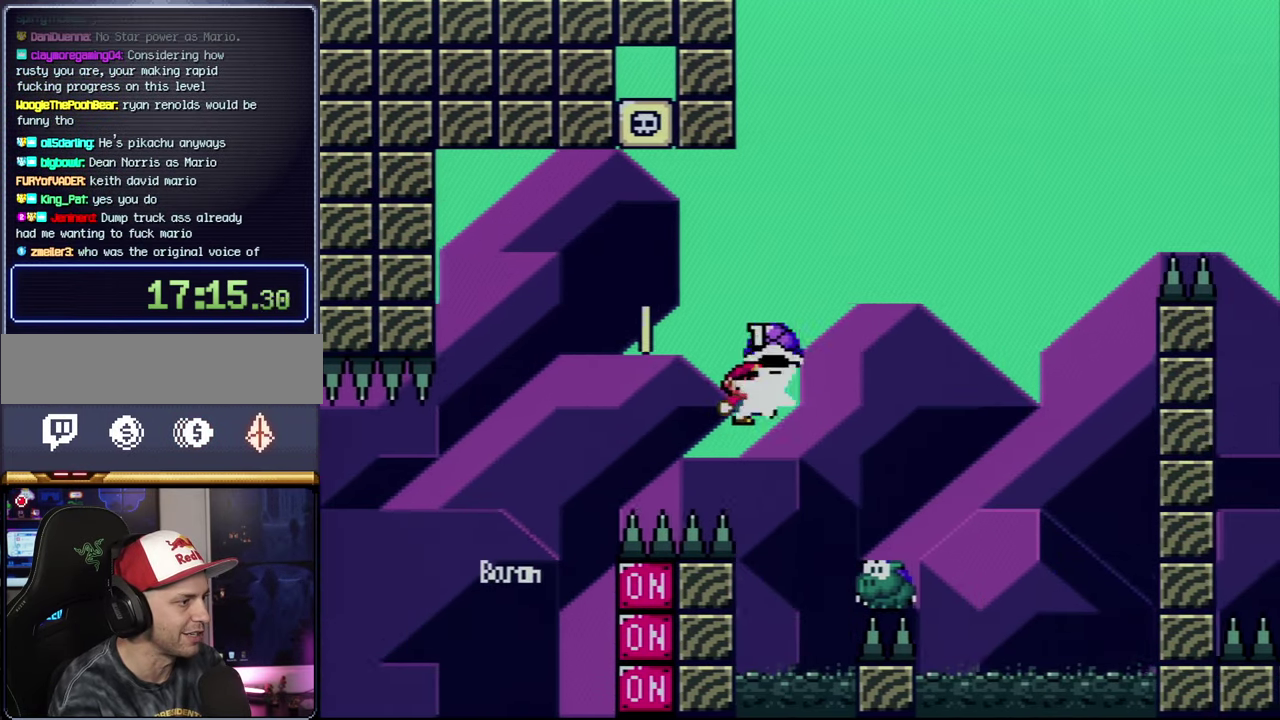
{"buttons": ["B", "Y", "DPAD_LEFT"], "events": [[16, "Y", "up"], [116, "Y", "down"], [250, "DPAD_UP", "up"], [266, "DPAD_RIGHT", "up"], [300, "DPAD_LEFT", "down"]]}
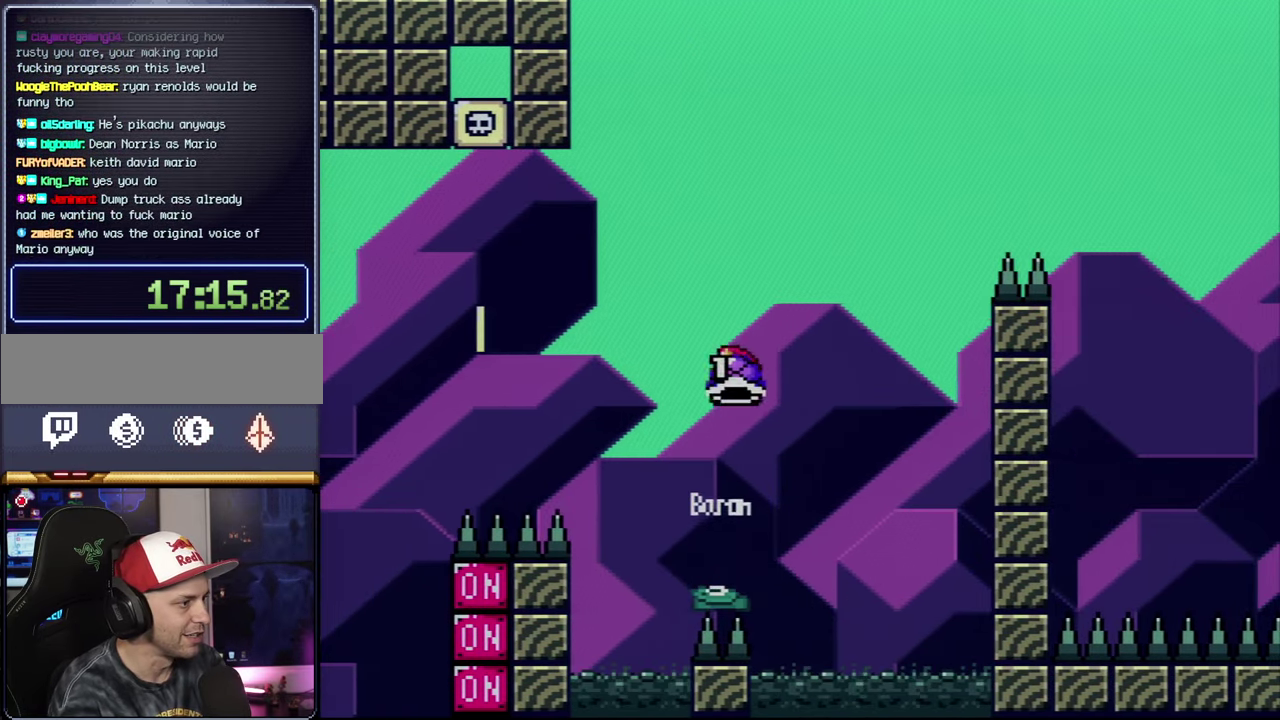
{"buttons": ["B", "Y"], "events": [[16, "DPAD_LEFT", "up"], [50, "DPAD_RIGHT", "down"], [233, "DPAD_RIGHT", "up"], [300, "Y", "up"], [400, "DPAD_RIGHT", "down"], [466, "DPAD_RIGHT", "up"], [466, "Y", "down"]]}
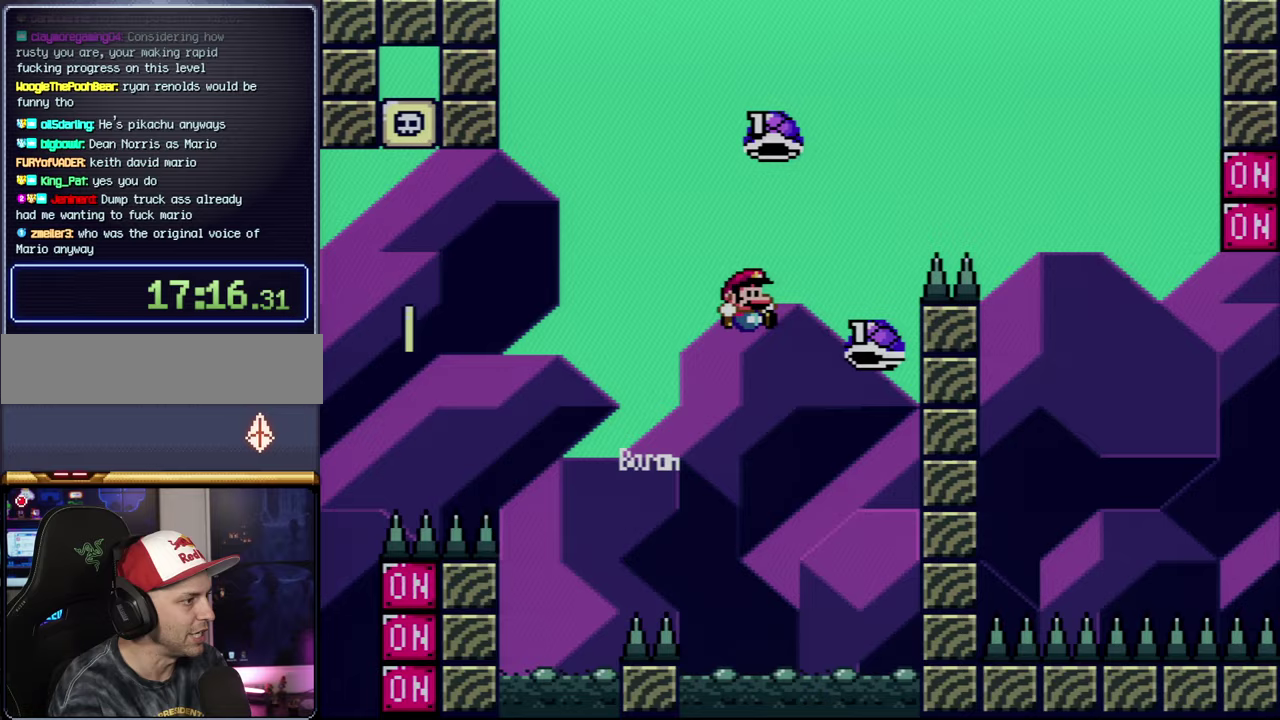
{"buttons": ["B", "DPAD_RIGHT"], "events": [[200, "DPAD_RIGHT", "down"], [467, "Y", "up"]]}
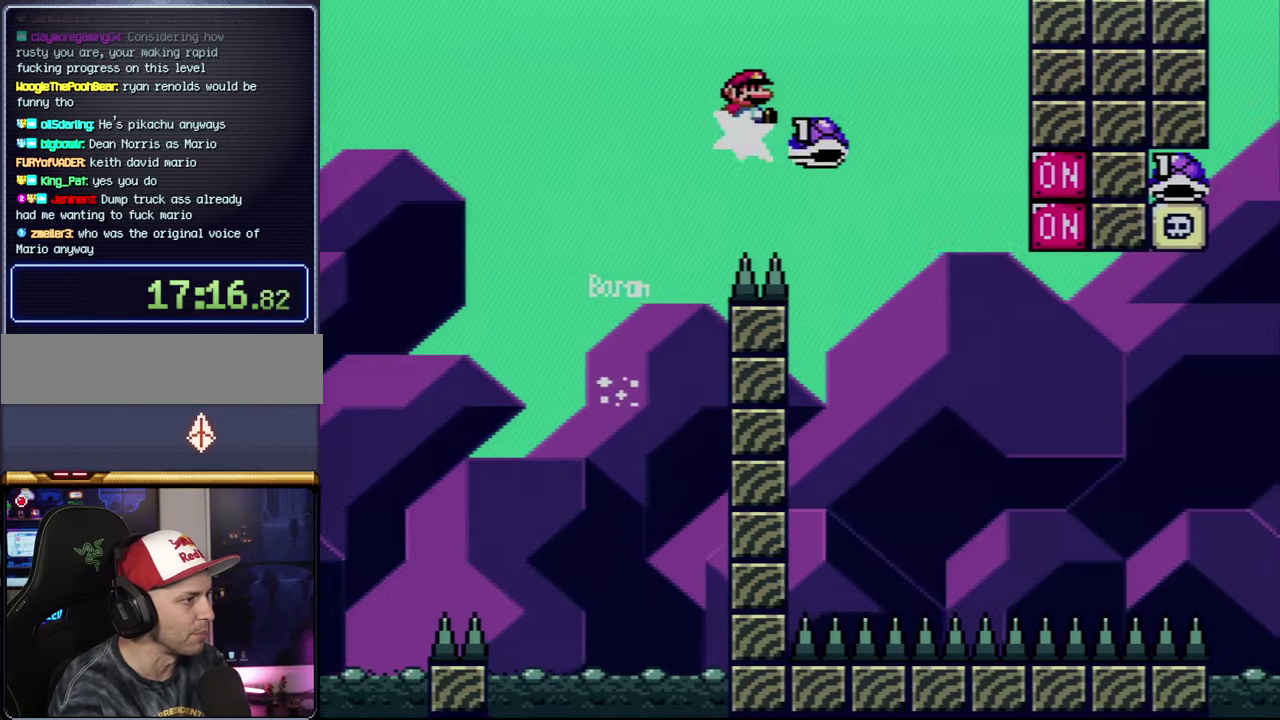
{"buttons": ["B", "Y", "DPAD_RIGHT"], "events": [[83, "Y", "down"], [300, "B", "up"], [400, "B", "down"]]}
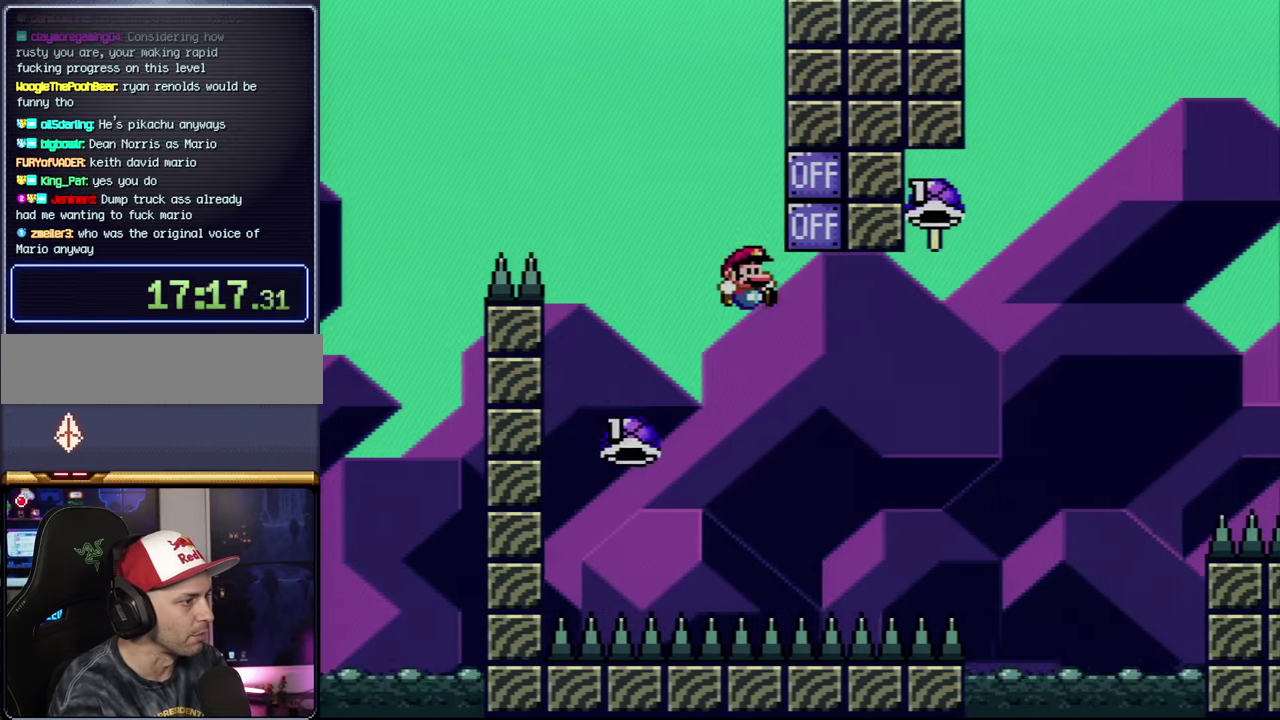
{"buttons": ["B", "Y", "DPAD_RIGHT"], "events": []}
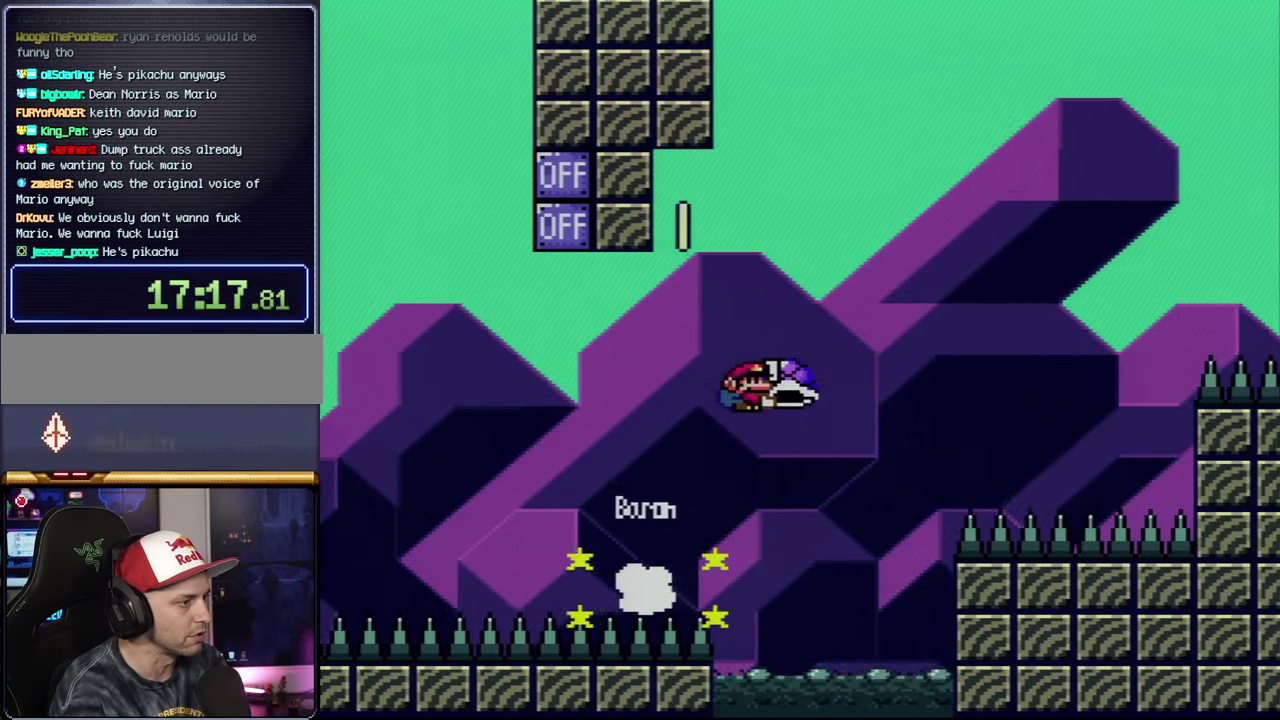
{"buttons": ["B", "Y", "DPAD_RIGHT"], "events": [[83, "Y", "up"], [183, "Y", "down"], [300, "B", "up"], [467, "B", "down"]]}